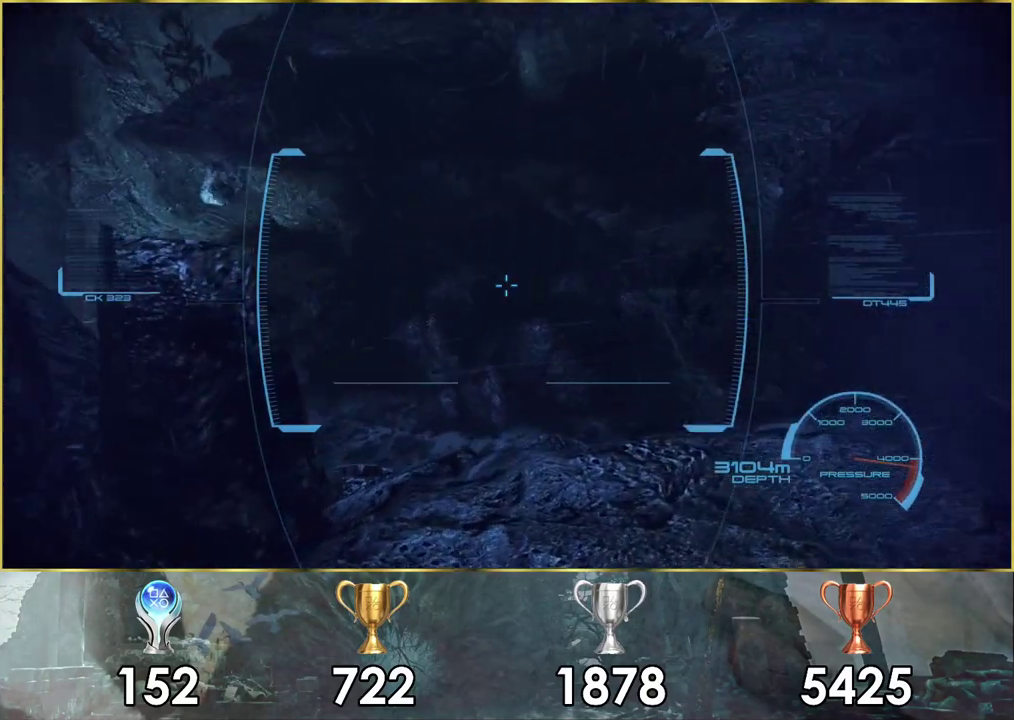
Gameplay with a controller (PlayStation layout); each line is a JSON object with the inputs held at the frame after it (dt_ms = milliseconds from this image to that frame). "events" lists button and stick changes between this image and that frame as [ms after this image, input, new state], when the widget could be followed in between.
{"dt_ms": 500, "buttons": [], "left_stick": "up-right", "right_stick": "up-left"}
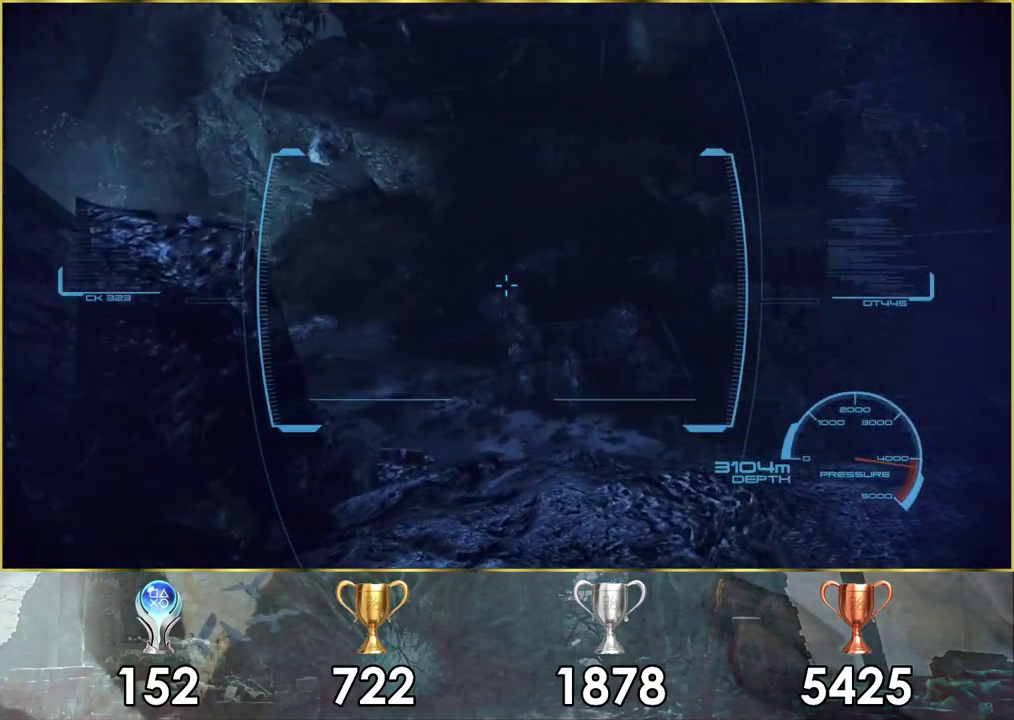
{"dt_ms": 500, "buttons": [], "left_stick": "up-right", "right_stick": "up-left"}
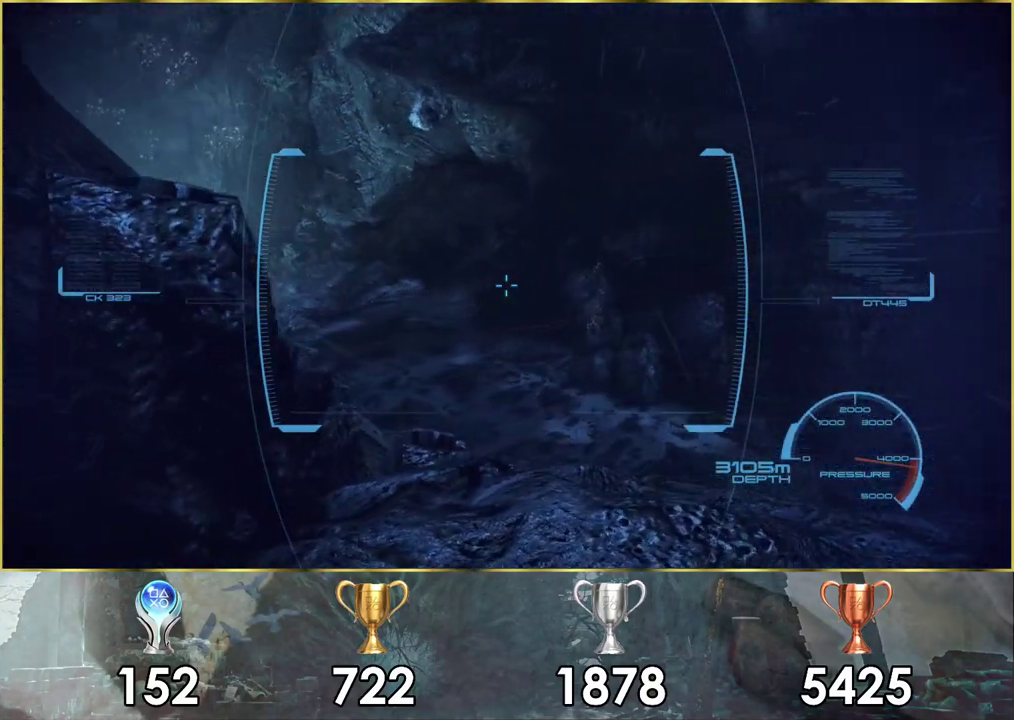
{"dt_ms": 600, "buttons": [], "left_stick": "up-right", "right_stick": "center", "events": [[217, "right_stick", "center"]]}
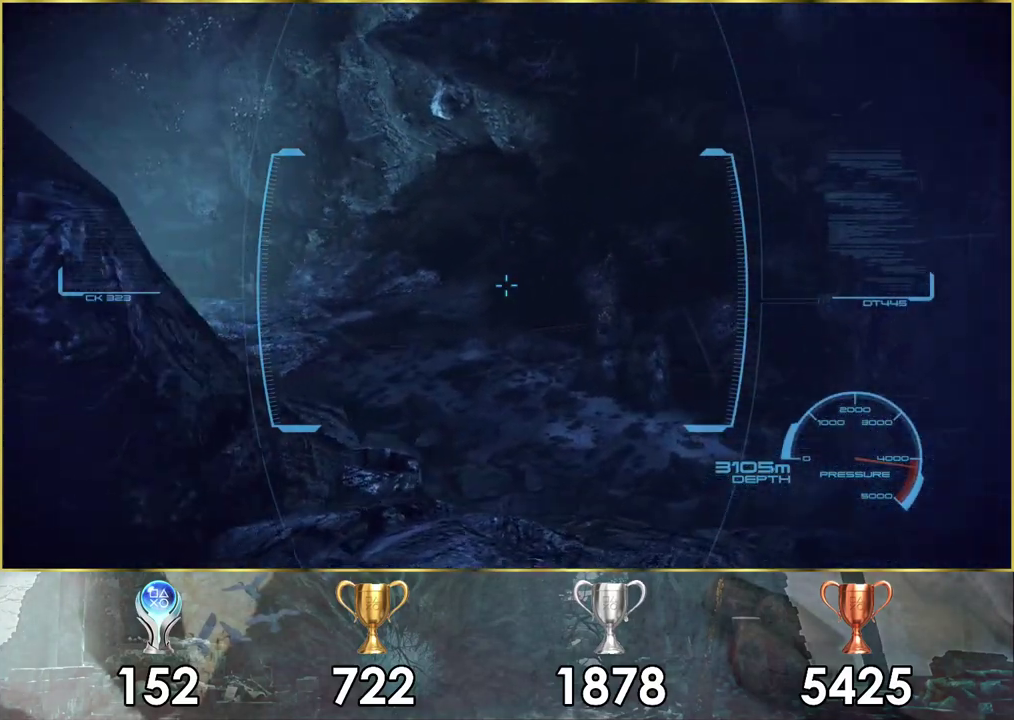
{"dt_ms": 400, "buttons": [], "left_stick": "up", "right_stick": "center"}
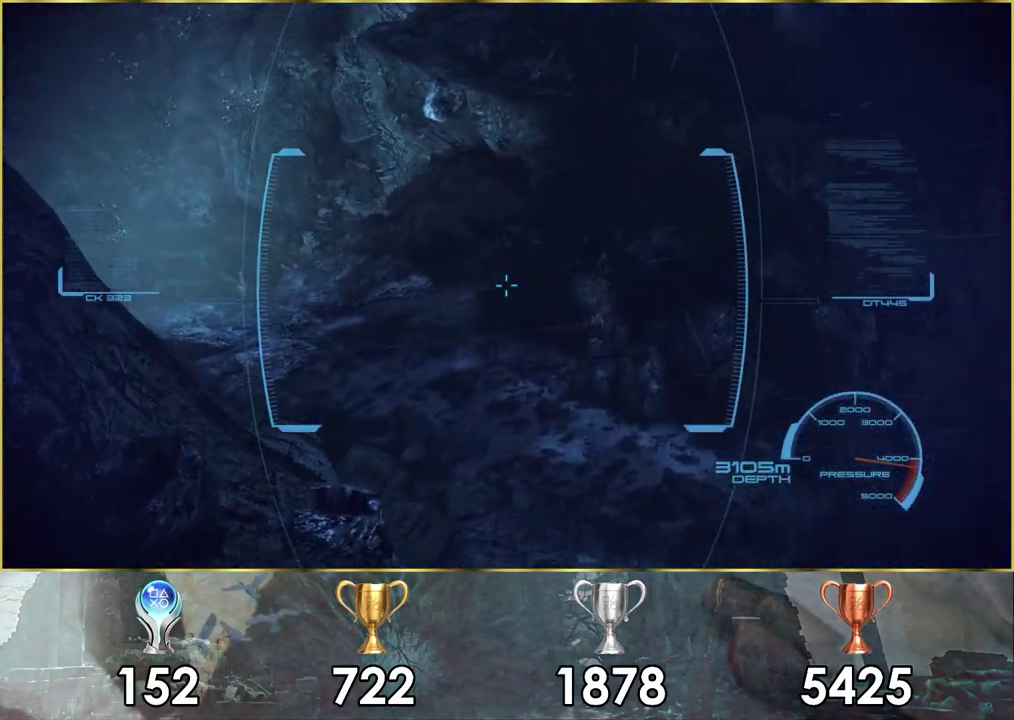
{"dt_ms": 500, "buttons": [], "left_stick": "up-right", "right_stick": "down-left"}
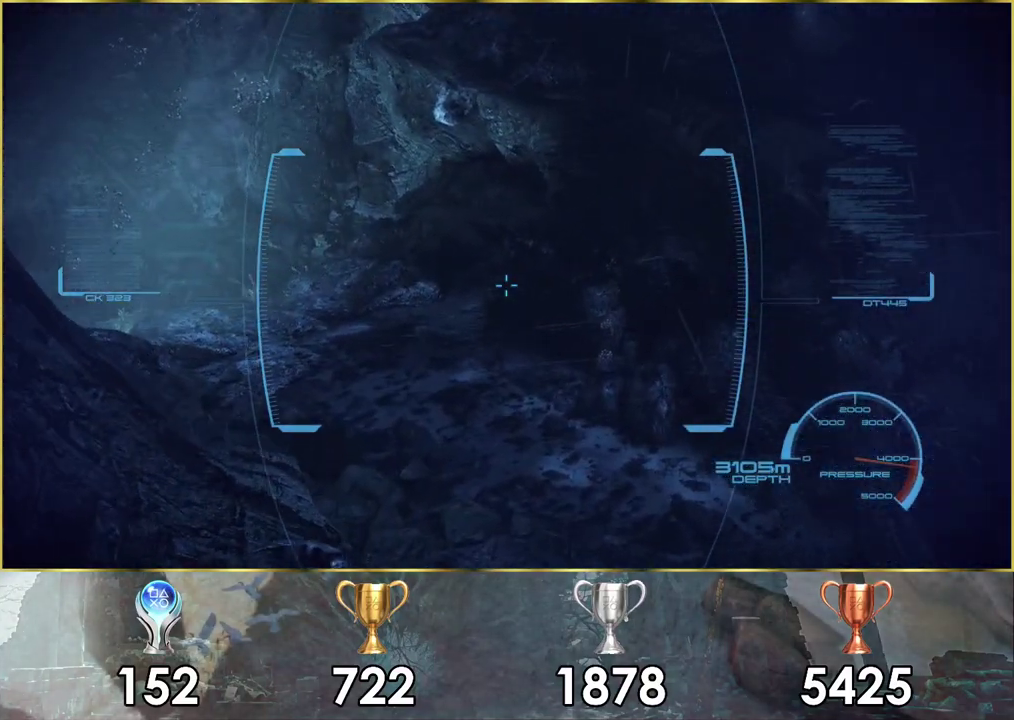
{"dt_ms": 500, "buttons": [], "left_stick": "up-right", "right_stick": "down-left", "events": []}
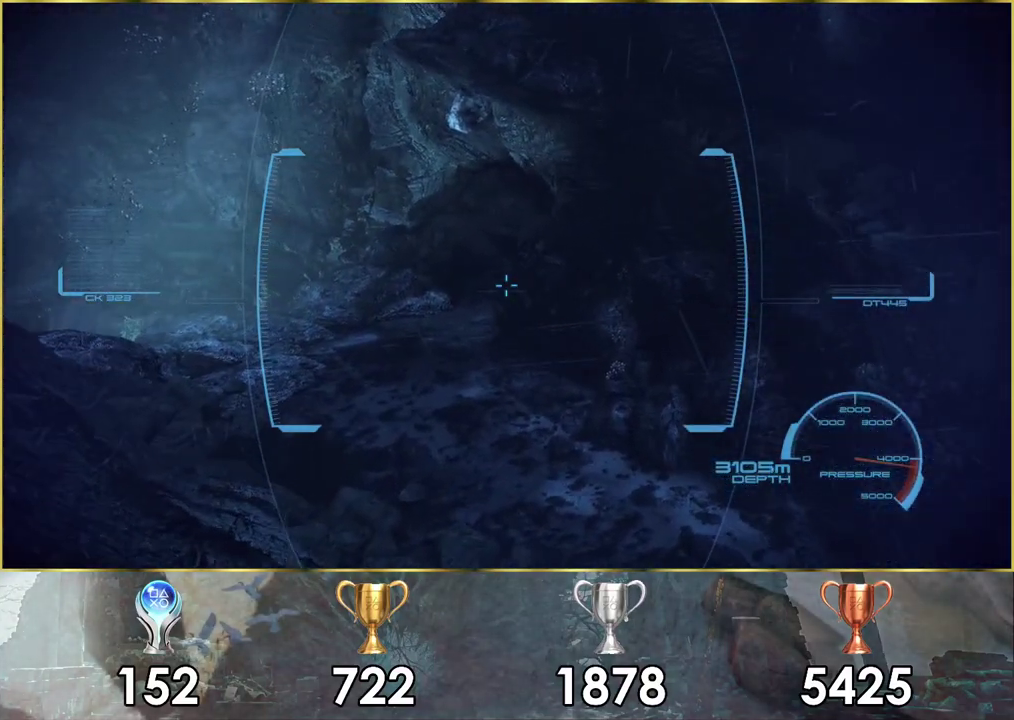
{"dt_ms": 500, "buttons": [], "left_stick": "up-right", "right_stick": "down-left"}
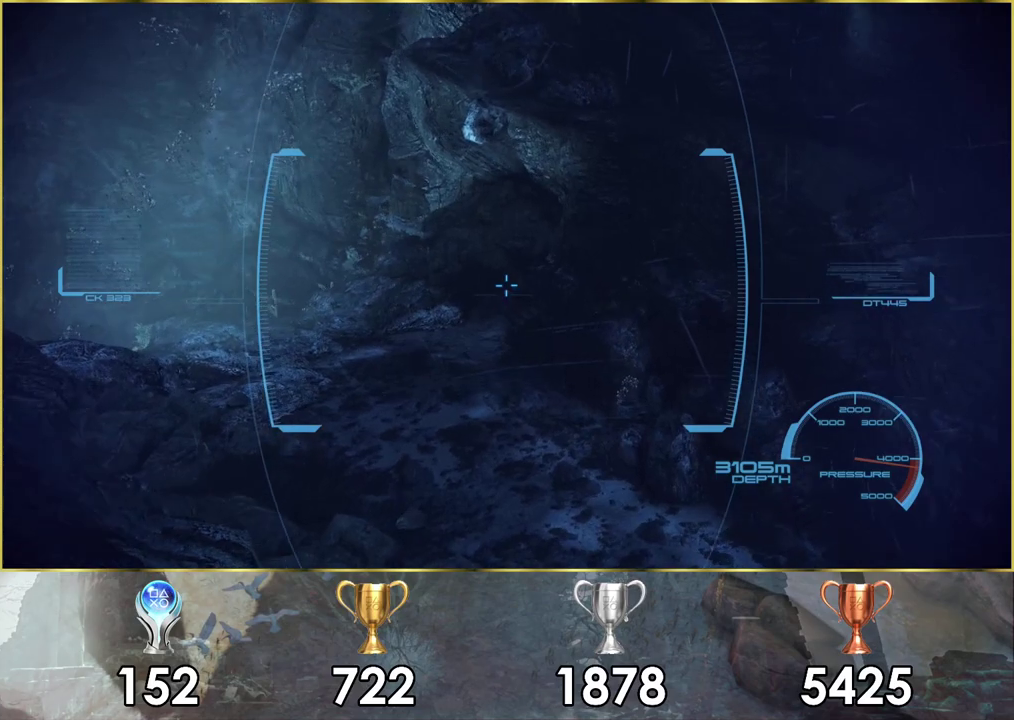
{"dt_ms": 500, "buttons": [], "left_stick": "up-right", "right_stick": "down-left"}
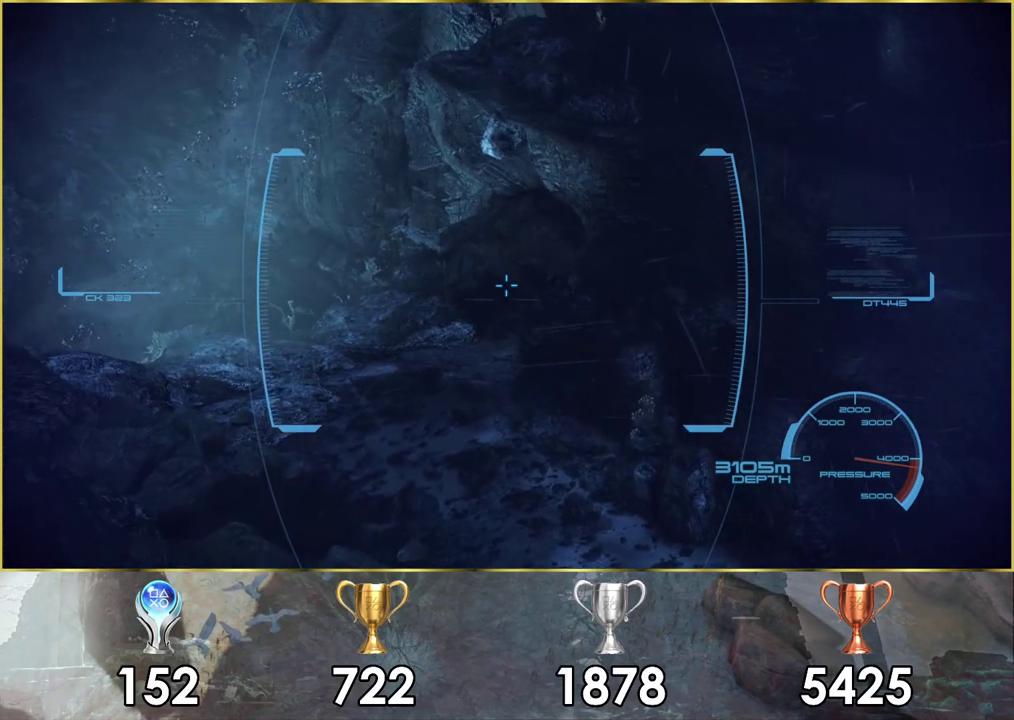
{"dt_ms": 500, "buttons": [], "left_stick": "up-right", "right_stick": "down-left"}
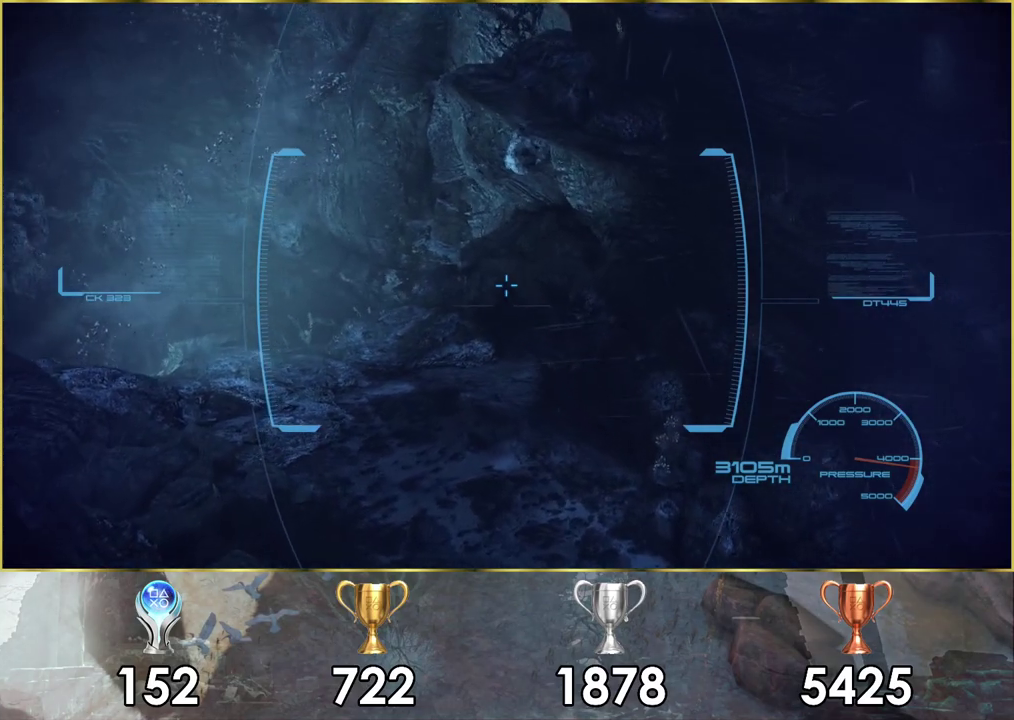
{"dt_ms": 600, "buttons": [], "left_stick": "up", "right_stick": "down-left", "events": [[450, "left_stick", "up"]]}
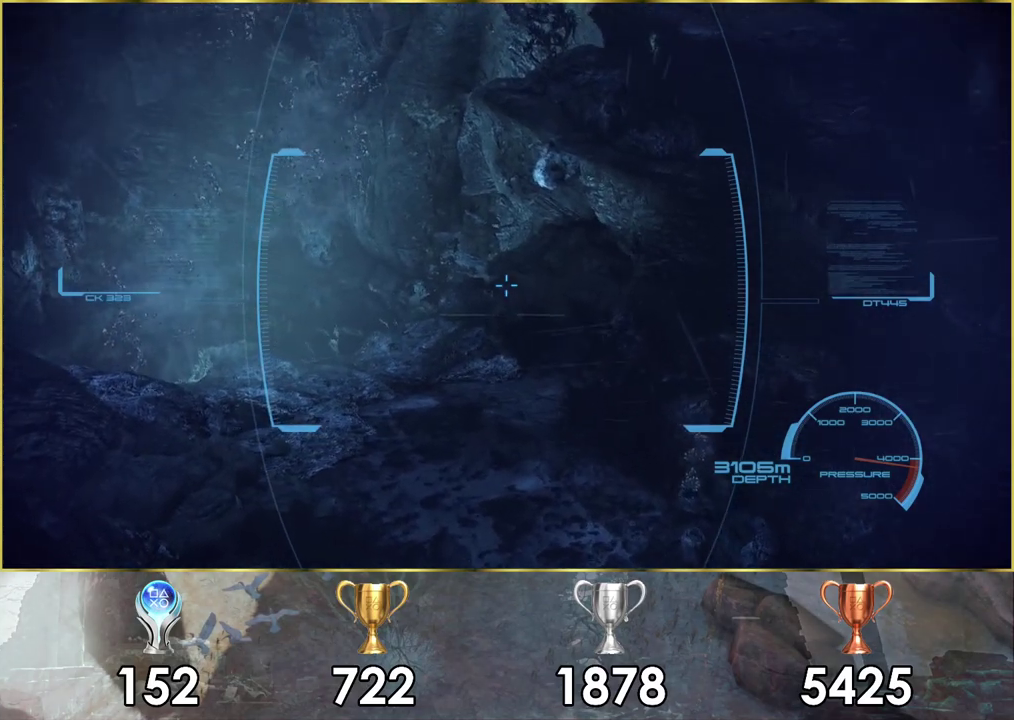
{"dt_ms": 400, "buttons": [], "left_stick": "up", "right_stick": "center", "events": [[17, "left_stick", "up-left"], [217, "left_stick", "up"], [217, "right_stick", "center"]]}
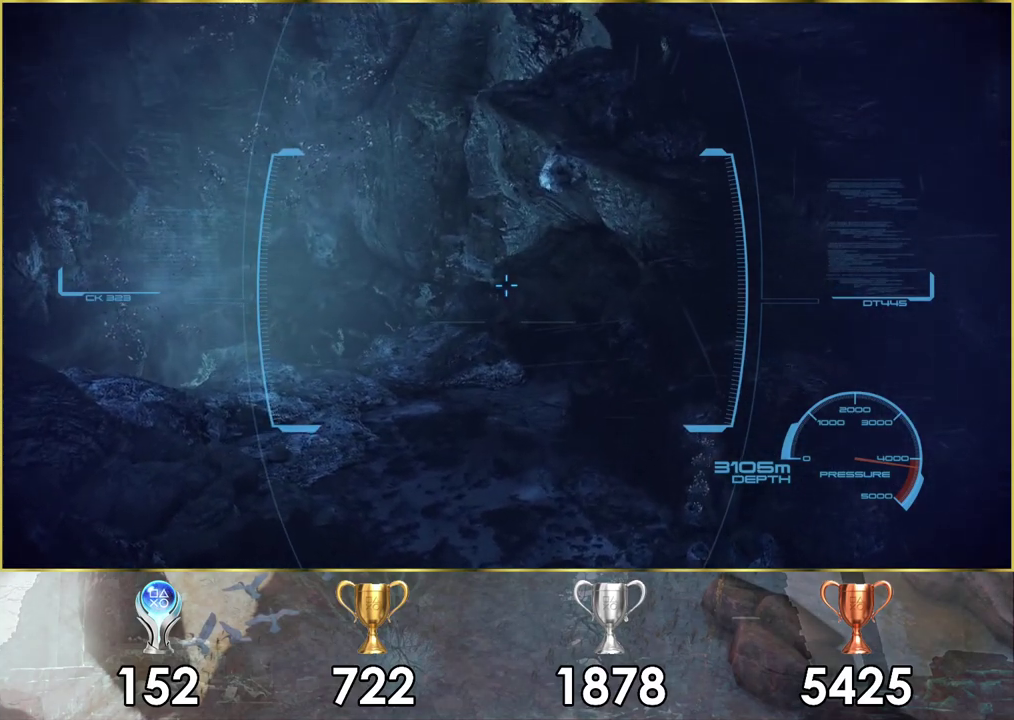
{"dt_ms": 700, "buttons": [], "left_stick": "up-right", "right_stick": "down-left", "events": [[33, "left_stick", "up-right"], [633, "right_stick", "down-left"]]}
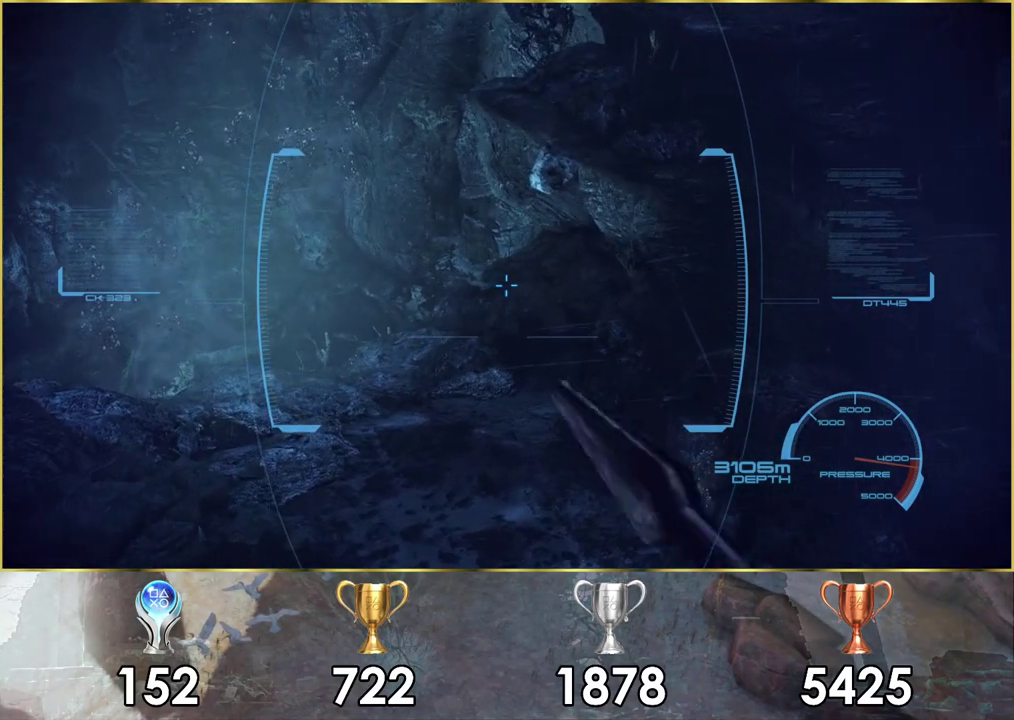
{"dt_ms": 300, "buttons": [], "left_stick": "up-right", "right_stick": "down-left", "events": [[33, "right_stick", "up-right"], [300, "right_stick", "down-left"]]}
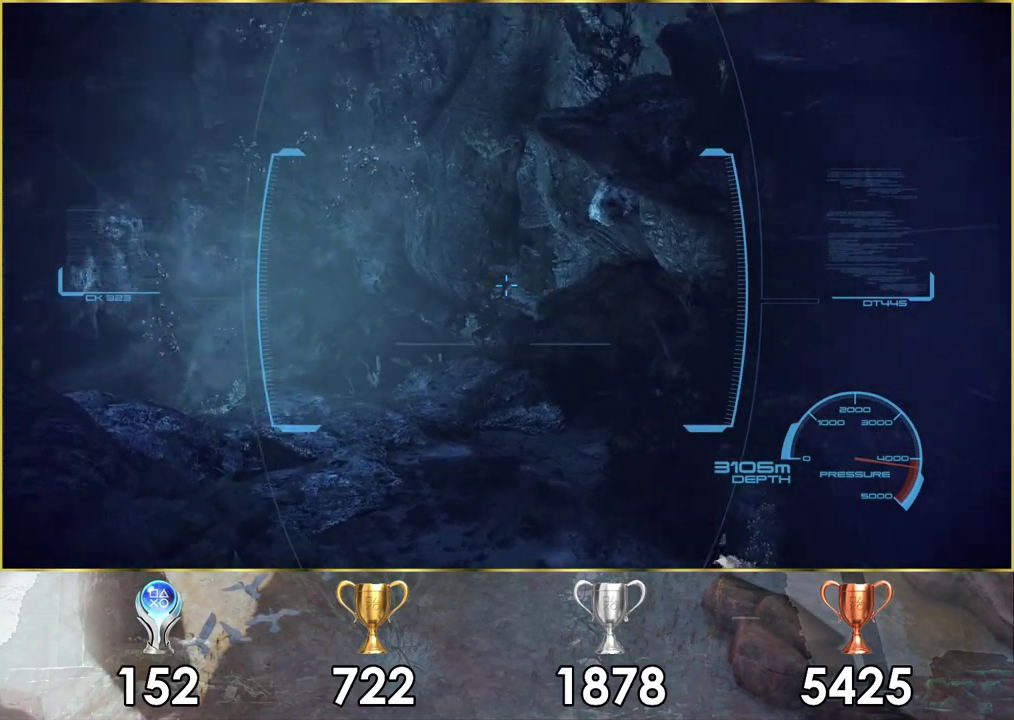
{"dt_ms": 500, "buttons": [], "left_stick": "up-right", "right_stick": "down", "events": [[133, "right_stick", "down"]]}
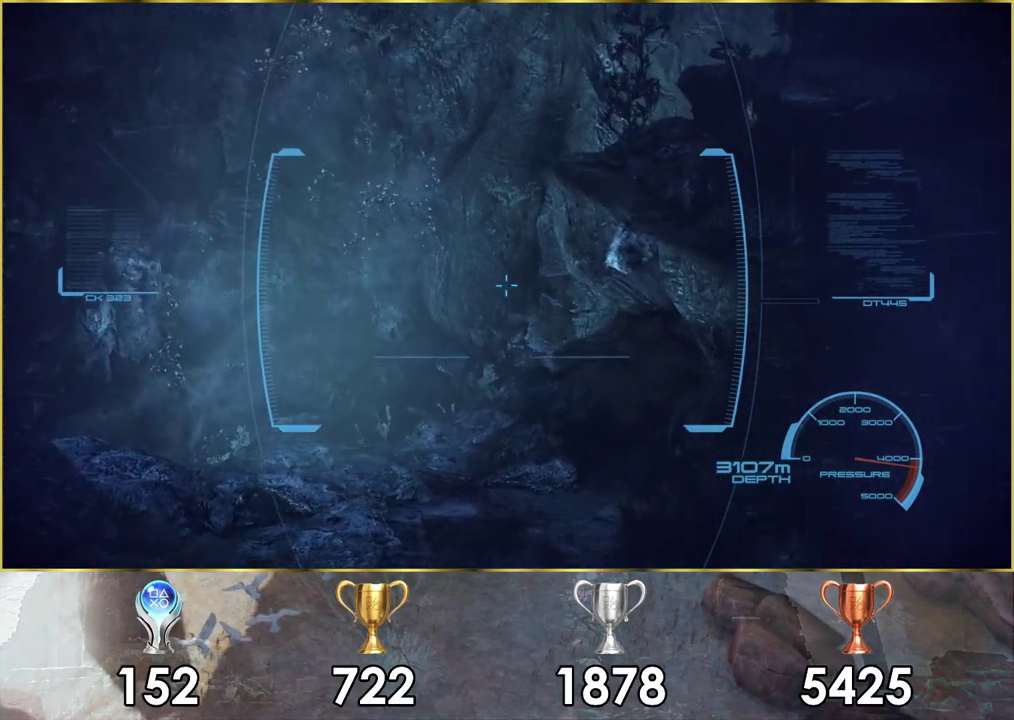
{"dt_ms": 400, "buttons": [], "left_stick": "up-right", "right_stick": "up", "events": [[67, "right_stick", "center"], [367, "right_stick", "up"]]}
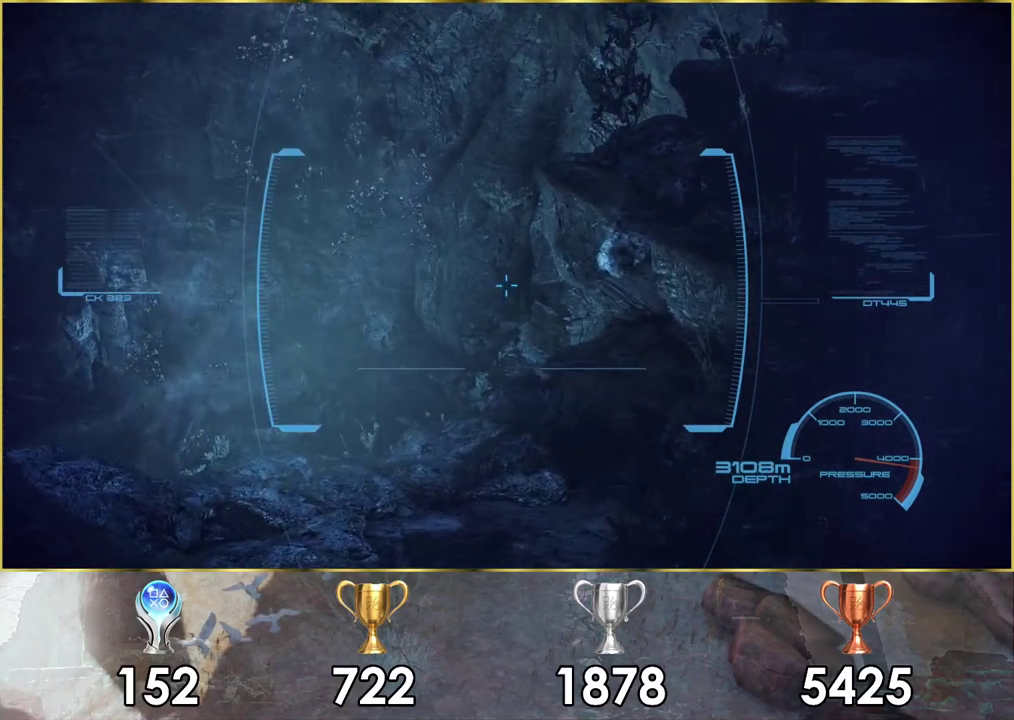
{"dt_ms": 600, "buttons": [], "left_stick": "up-right", "right_stick": "up", "events": []}
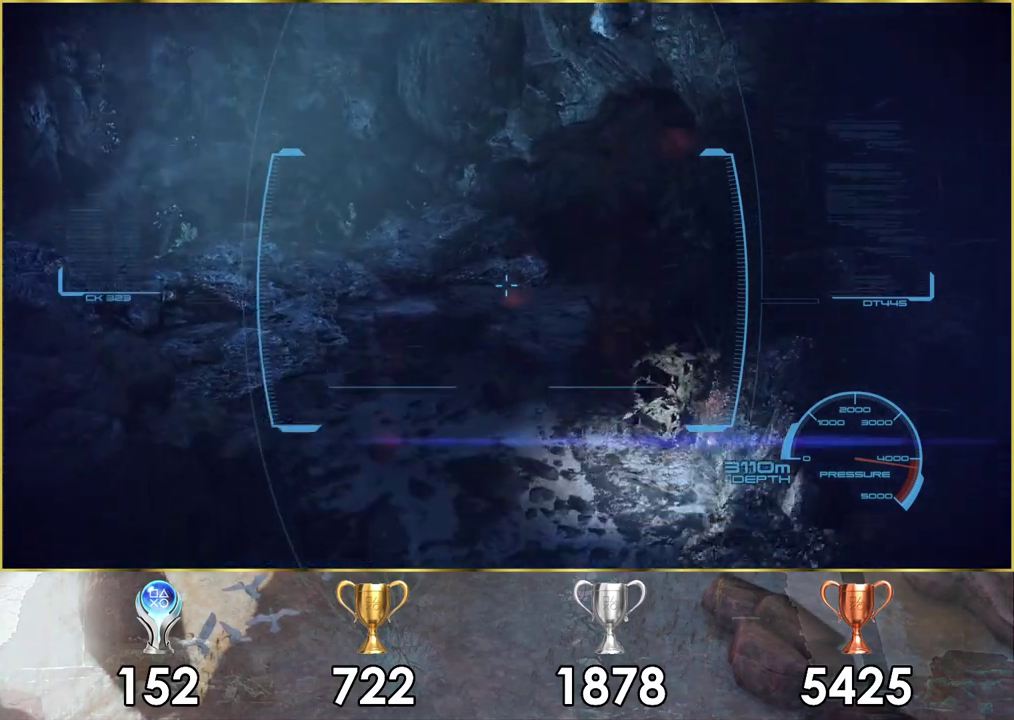
{"dt_ms": 600, "buttons": [], "left_stick": "up-right", "right_stick": "down-left", "events": [[50, "right_stick", "up-left"], [100, "right_stick", "center"], [600, "right_stick", "down-left"]]}
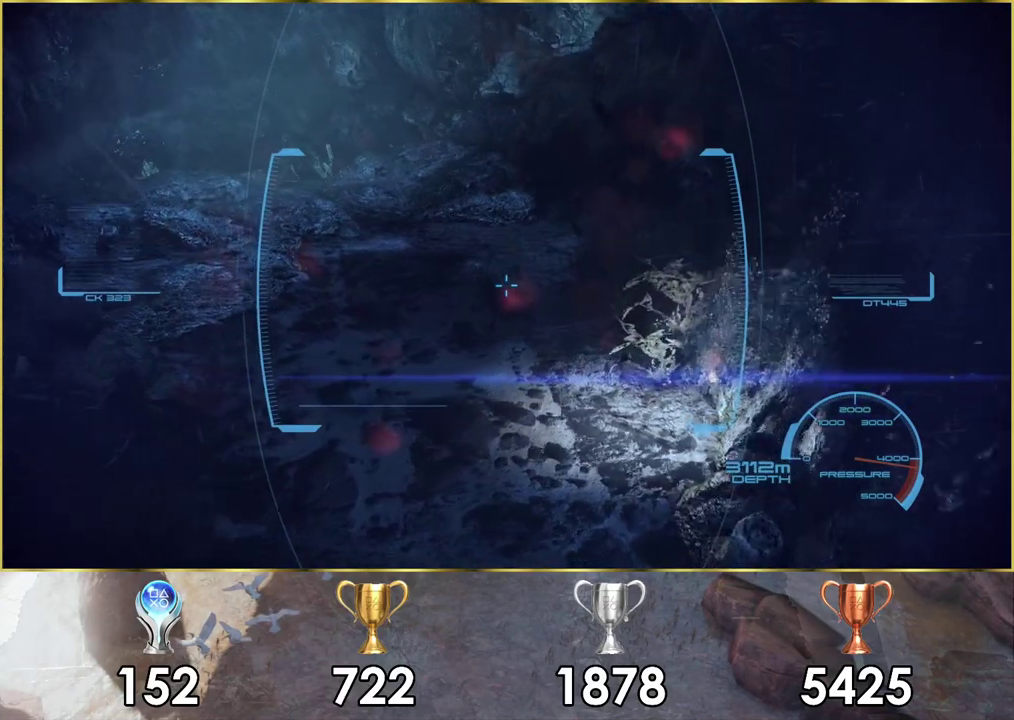
{"dt_ms": 400, "buttons": [], "left_stick": "up-right", "right_stick": "down-left", "events": []}
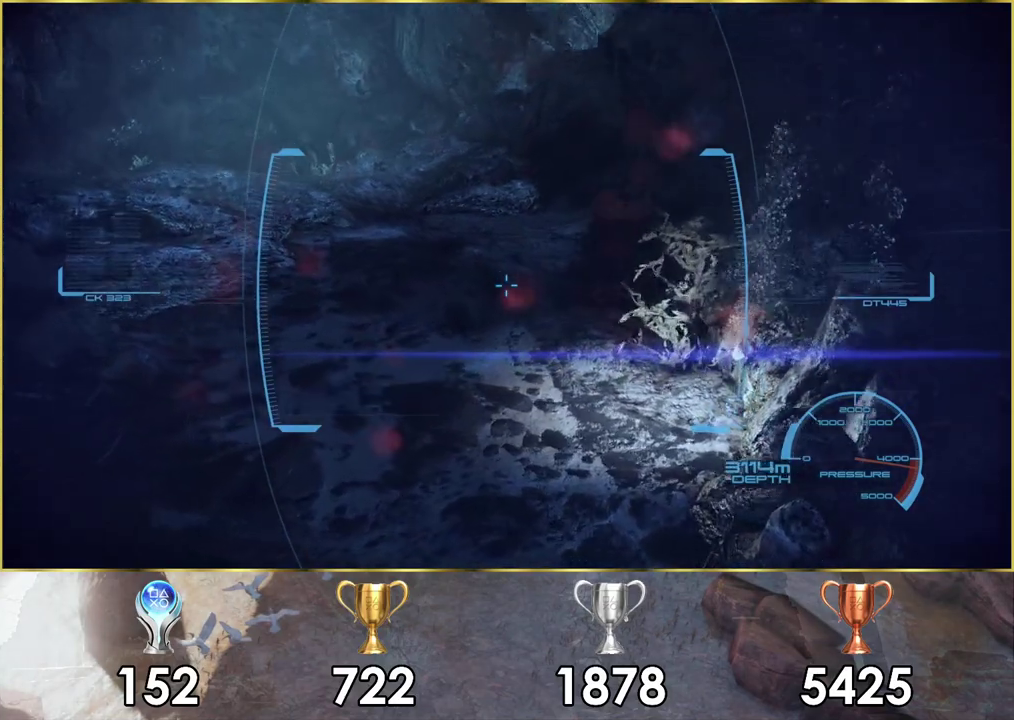
{"dt_ms": 500, "buttons": [], "left_stick": "up-right", "right_stick": "down-left", "events": []}
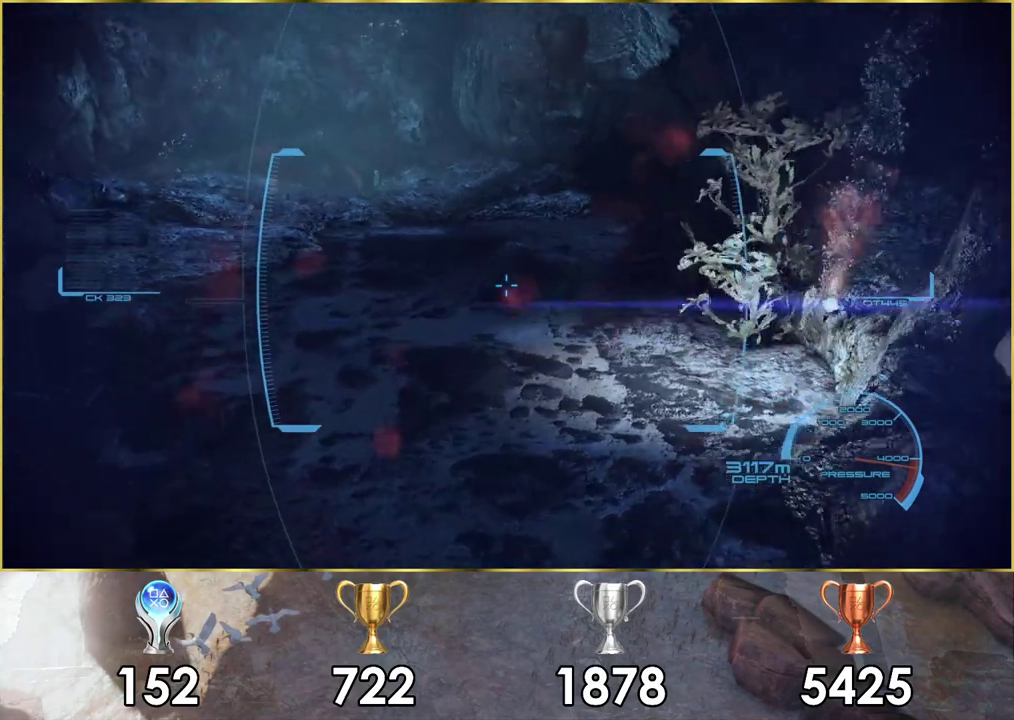
{"dt_ms": 500, "buttons": [], "left_stick": "up-right", "right_stick": "down-left", "events": []}
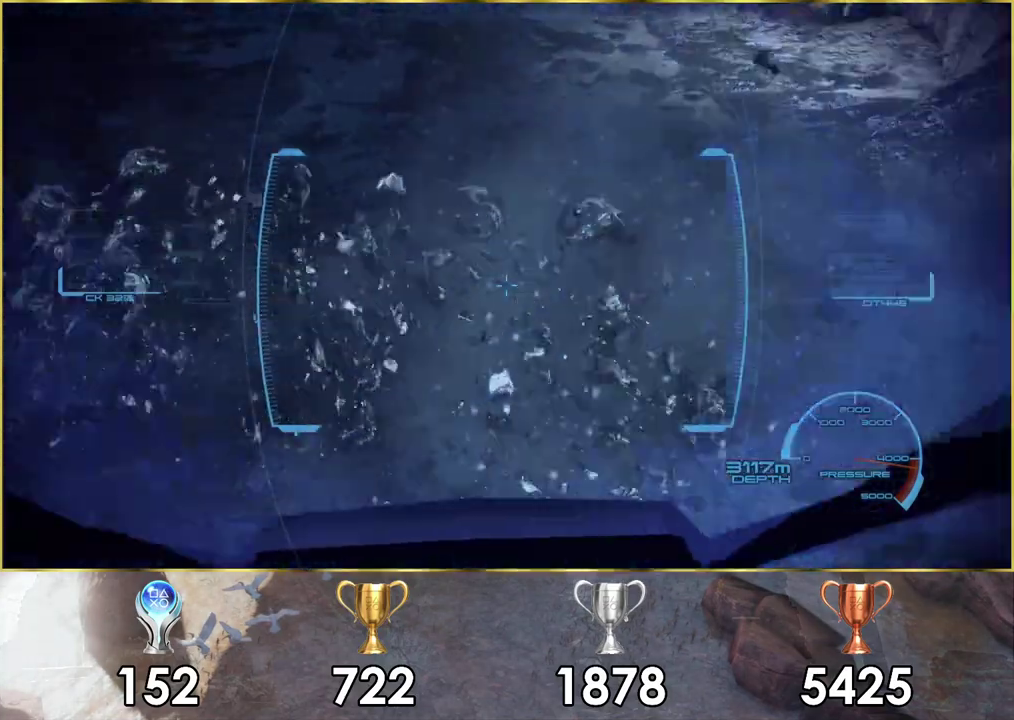
{"dt_ms": 500, "buttons": [], "left_stick": "up-right", "right_stick": "center", "events": [[100, "right_stick", "center"]]}
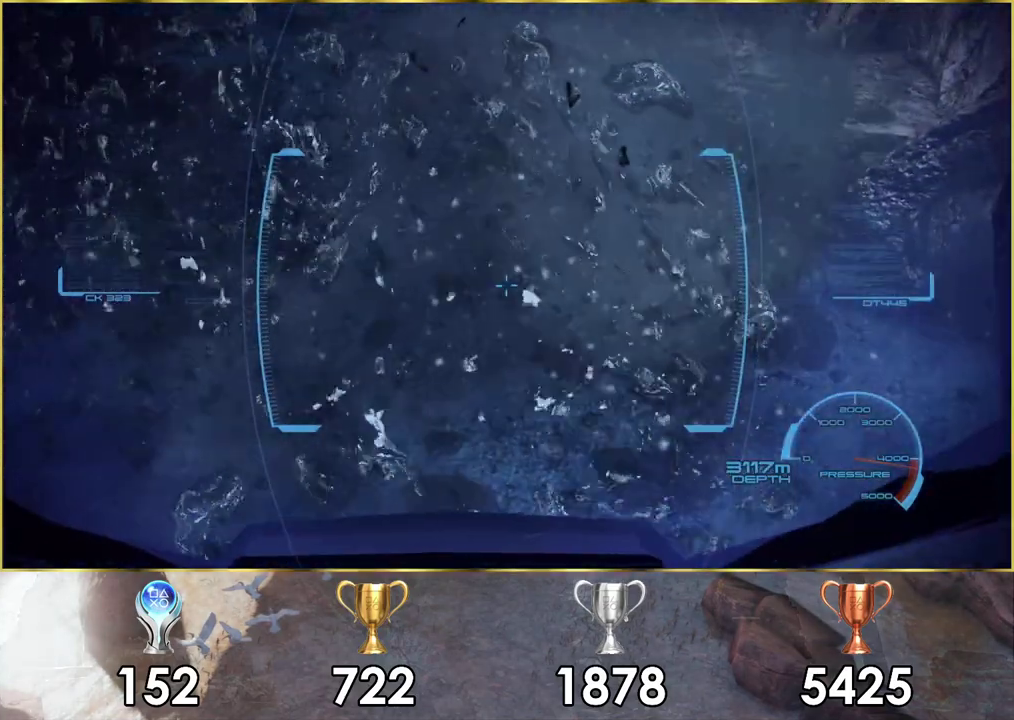
{"dt_ms": 500, "buttons": [], "left_stick": "up-right", "right_stick": "down-left", "events": [[17, "right_stick", "down-left"], [67, "right_stick", "down"], [400, "right_stick", "down-left"]]}
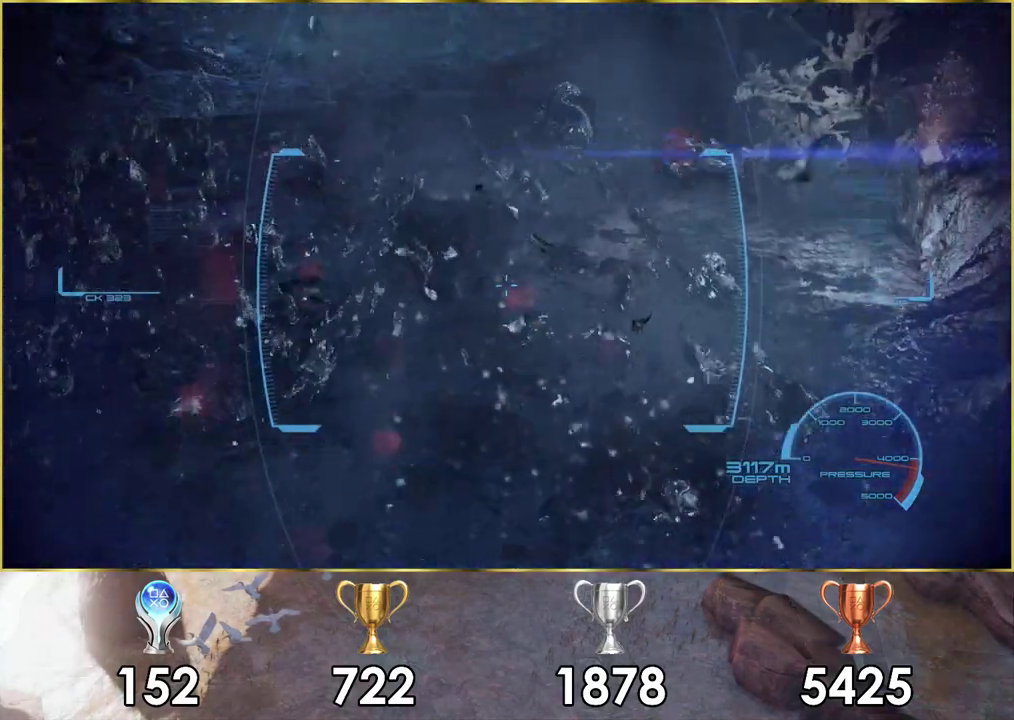
{"dt_ms": 400, "buttons": [], "left_stick": "up", "right_stick": "center", "events": [[100, "right_stick", "down"], [167, "right_stick", "down-left"], [300, "left_stick", "up"], [300, "right_stick", "center"]]}
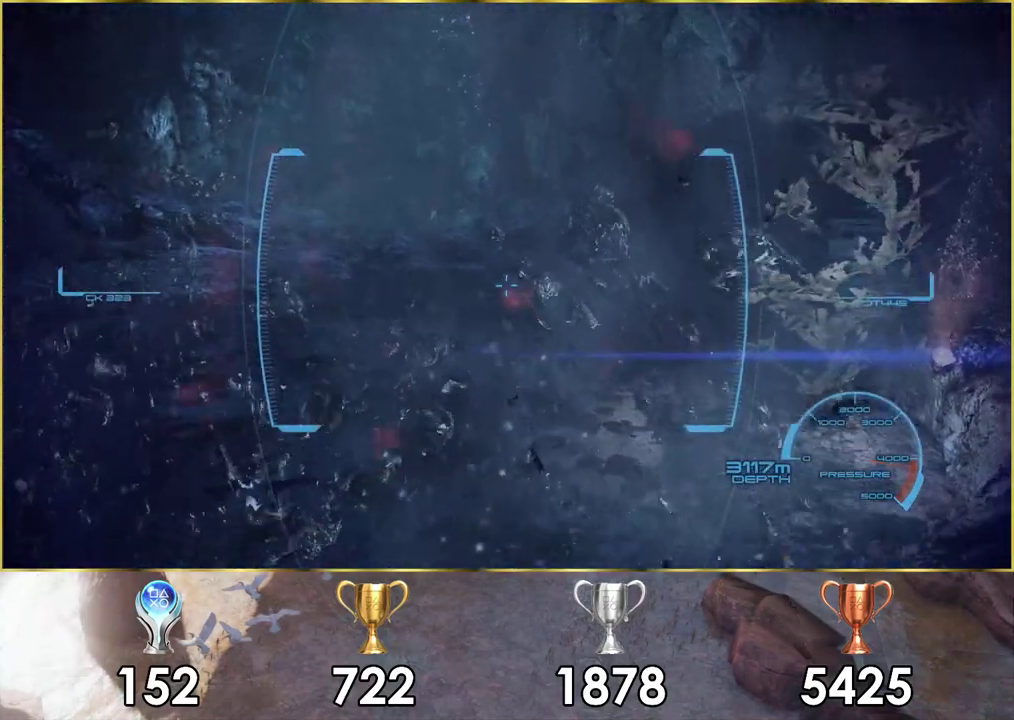
{"dt_ms": 600, "buttons": [], "left_stick": "up", "right_stick": "center", "events": []}
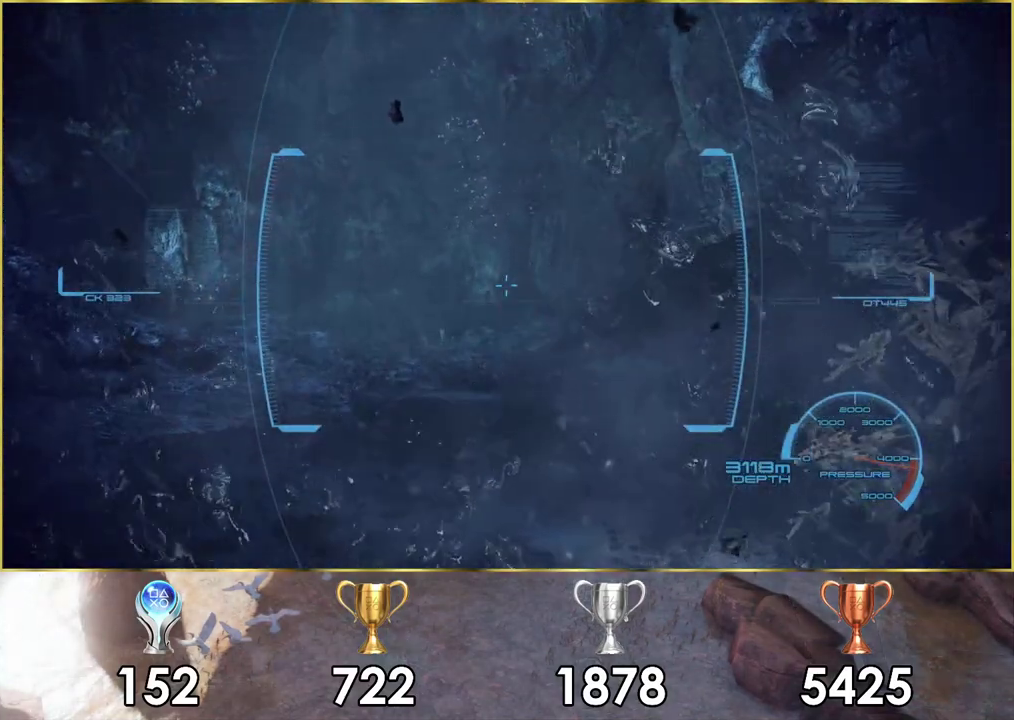
{"dt_ms": 500, "buttons": [], "left_stick": "up-left", "right_stick": "down", "events": [[117, "left_stick", "up-left"], [317, "right_stick", "down"]]}
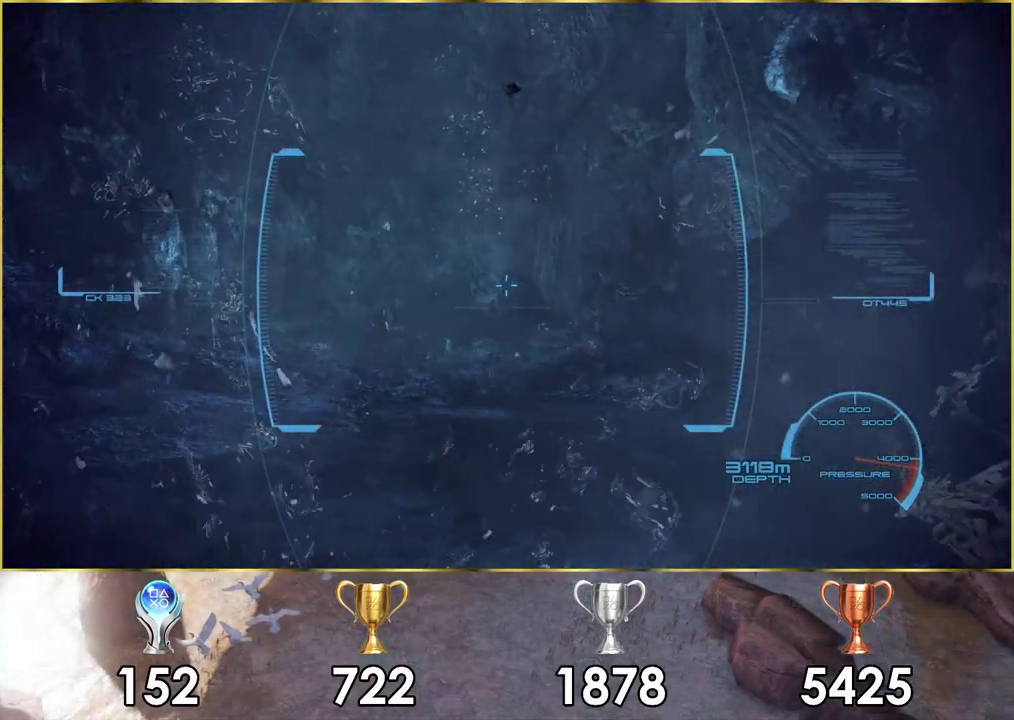
{"dt_ms": 500, "buttons": [], "left_stick": "up-left", "right_stick": "down"}
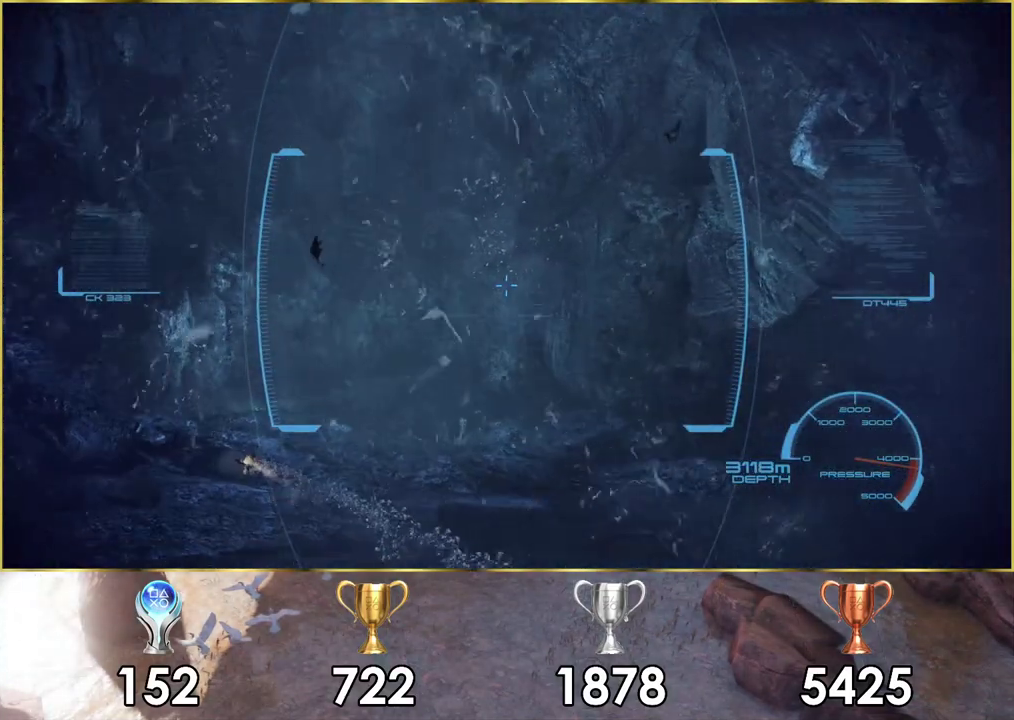
{"dt_ms": 300, "buttons": [], "left_stick": "up", "right_stick": "down", "events": [[217, "left_stick", "up"]]}
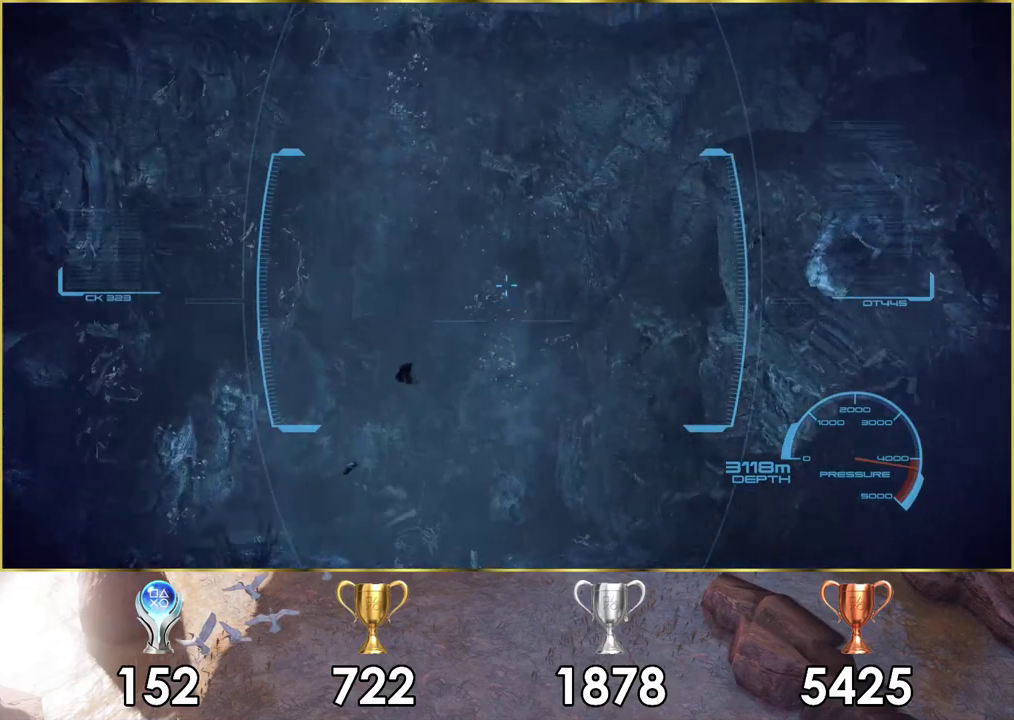
{"dt_ms": 700, "buttons": [], "left_stick": "up-right", "right_stick": "down", "events": [[250, "left_stick", "up-right"]]}
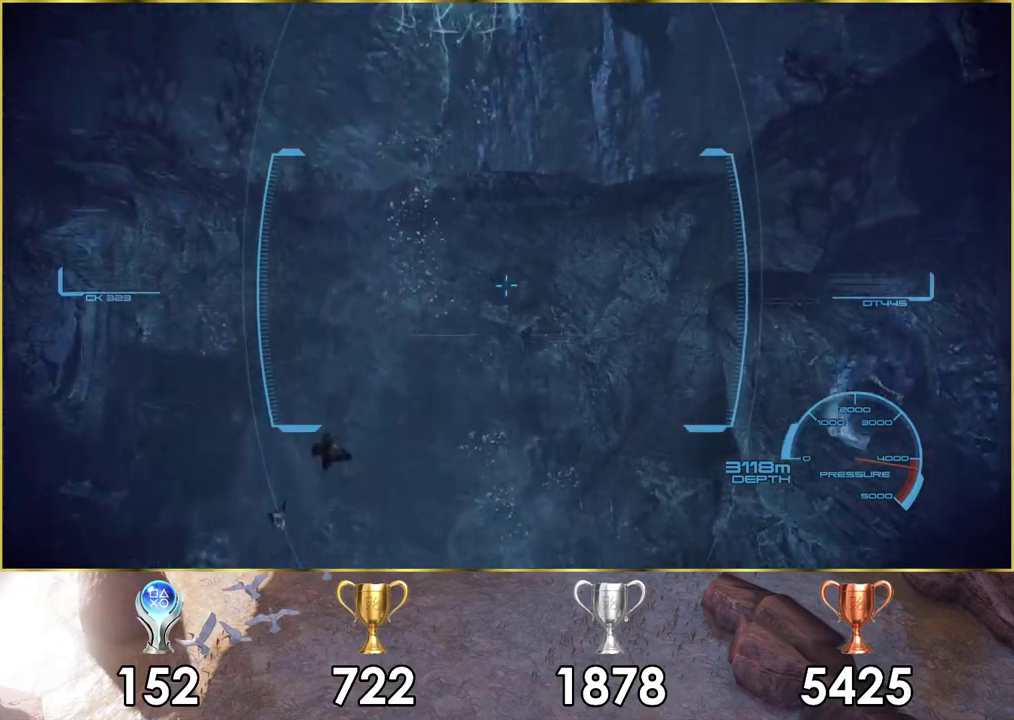
{"dt_ms": 300, "buttons": [], "left_stick": "up-right", "right_stick": "center", "events": [[233, "right_stick", "center"]]}